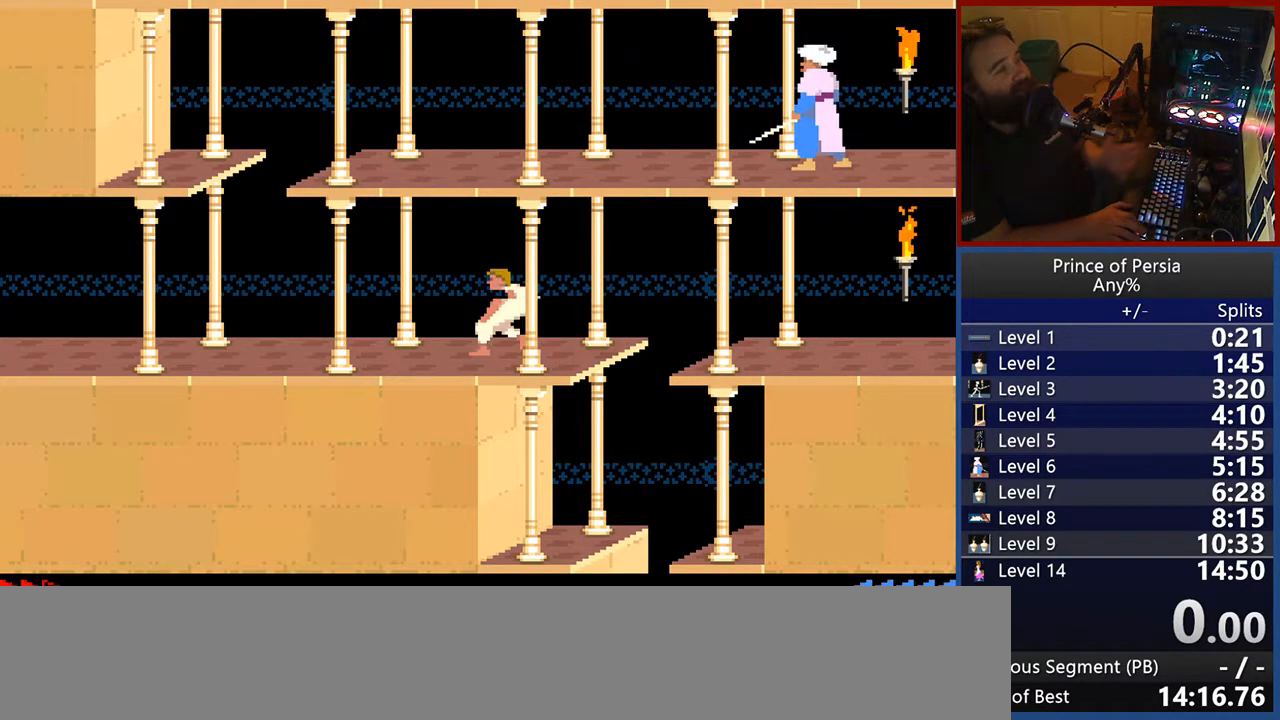
Gameplay with keyboard; each line is a JSON object with the keys held at the frame after it. "events" lists presses ("down") and releases ("up") of "crouch", "ctrl", "jump", "left", "restart", "restart2", "right", "shift" and "toggle" between this image and that frame as [ms after this image, input, new state], when the widget could be followed in between. No other keys are recorded. Mouse input is not recorded. Key names are as the overlay labels them; some are game actions (e.g. jump) rather than physical keys.
{"keys": ["left"], "events": []}
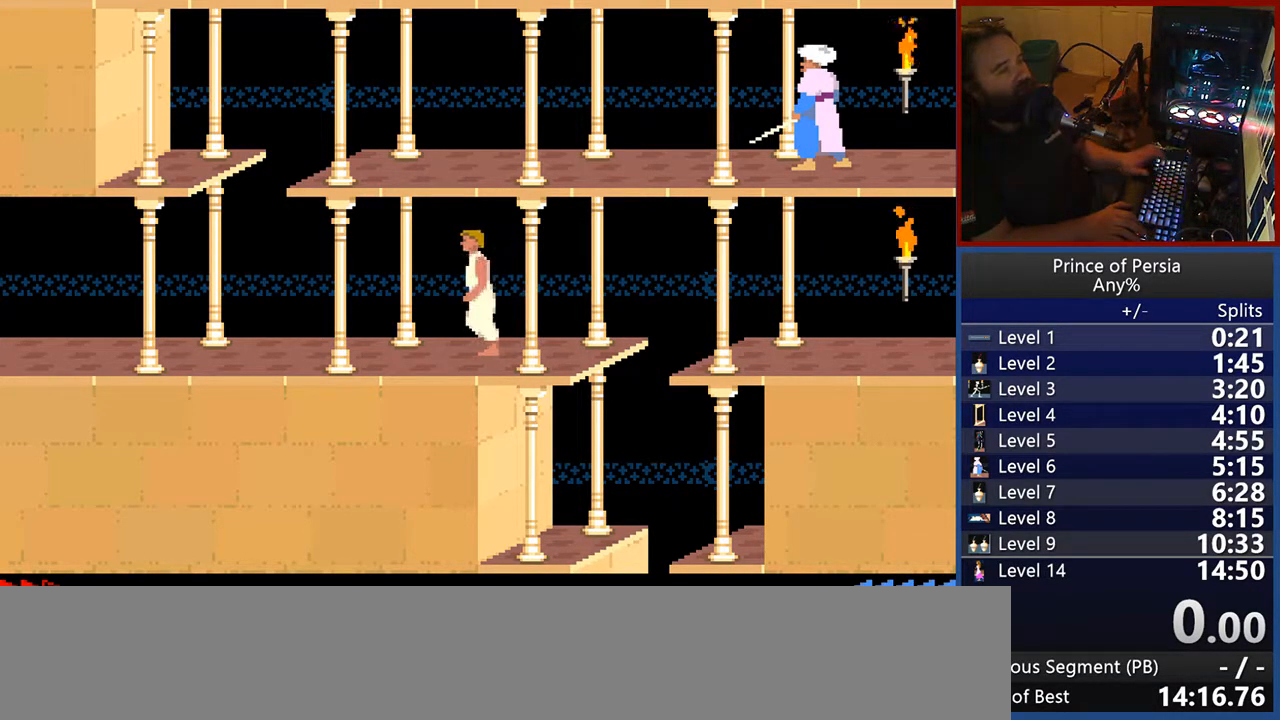
{"keys": [], "events": [[417, "left", "up"]]}
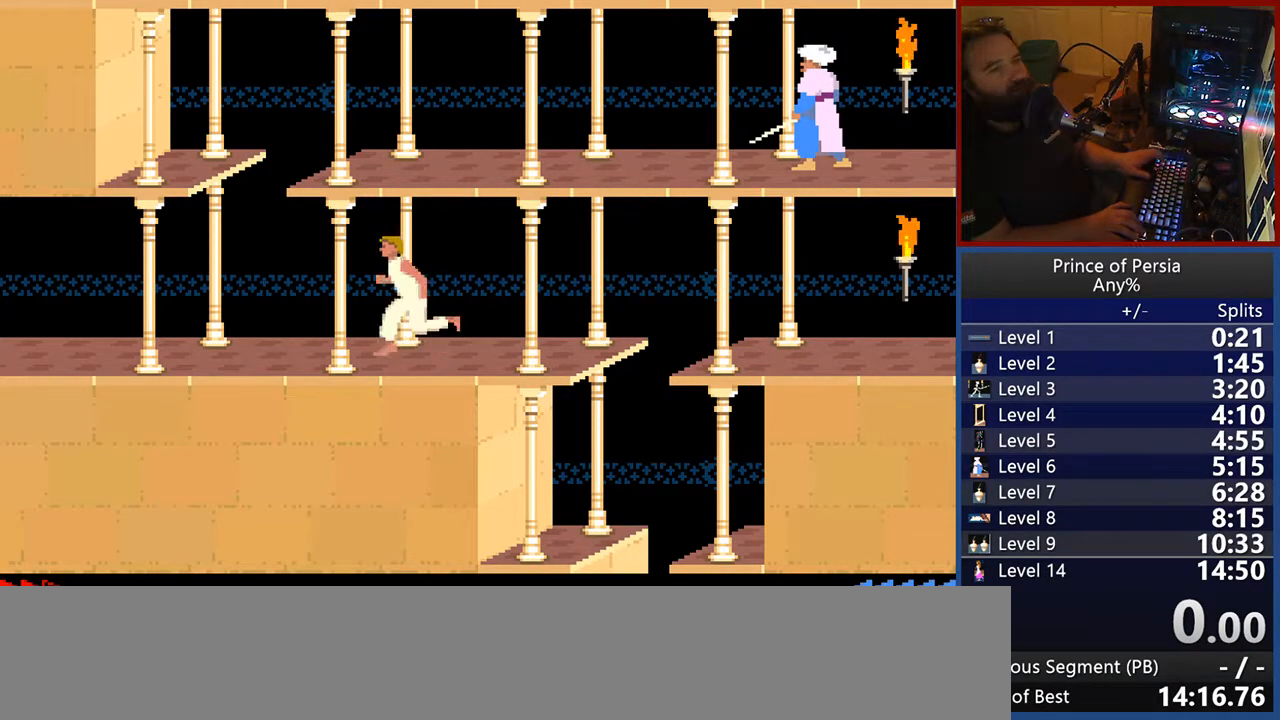
{"keys": [], "events": []}
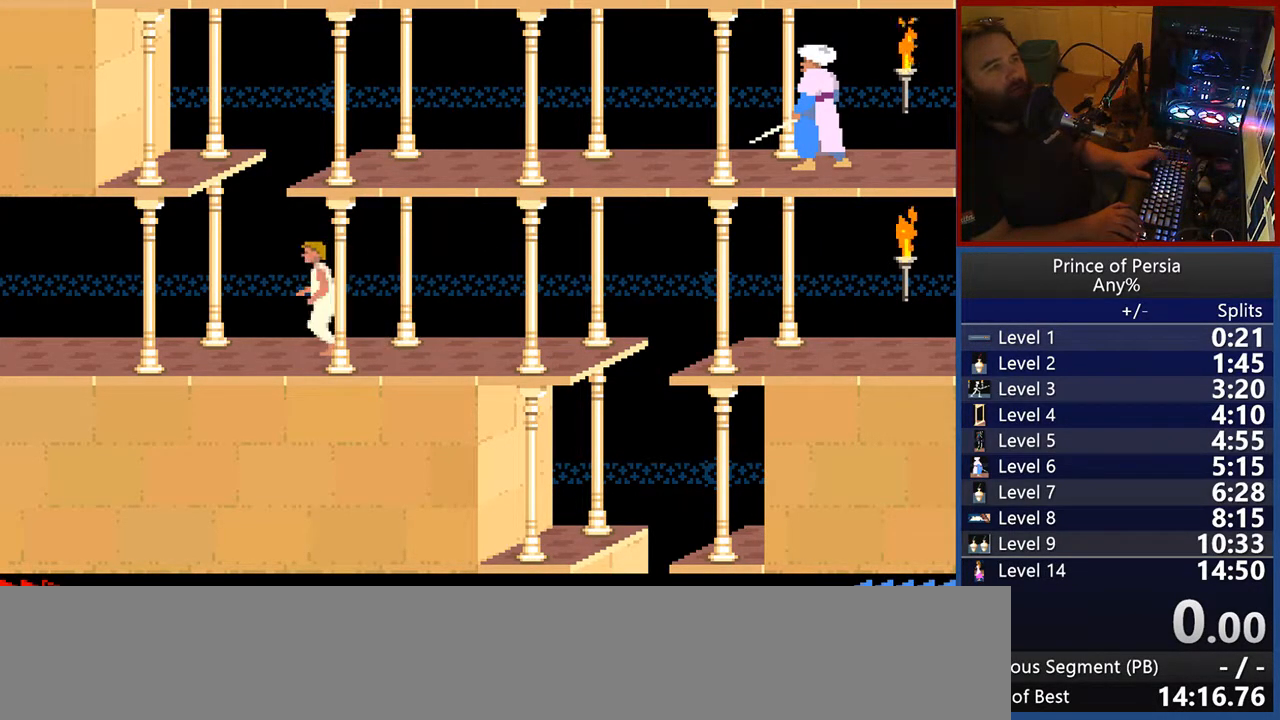
{"keys": [], "events": [[100, "right", "down"], [350, "right", "up"]]}
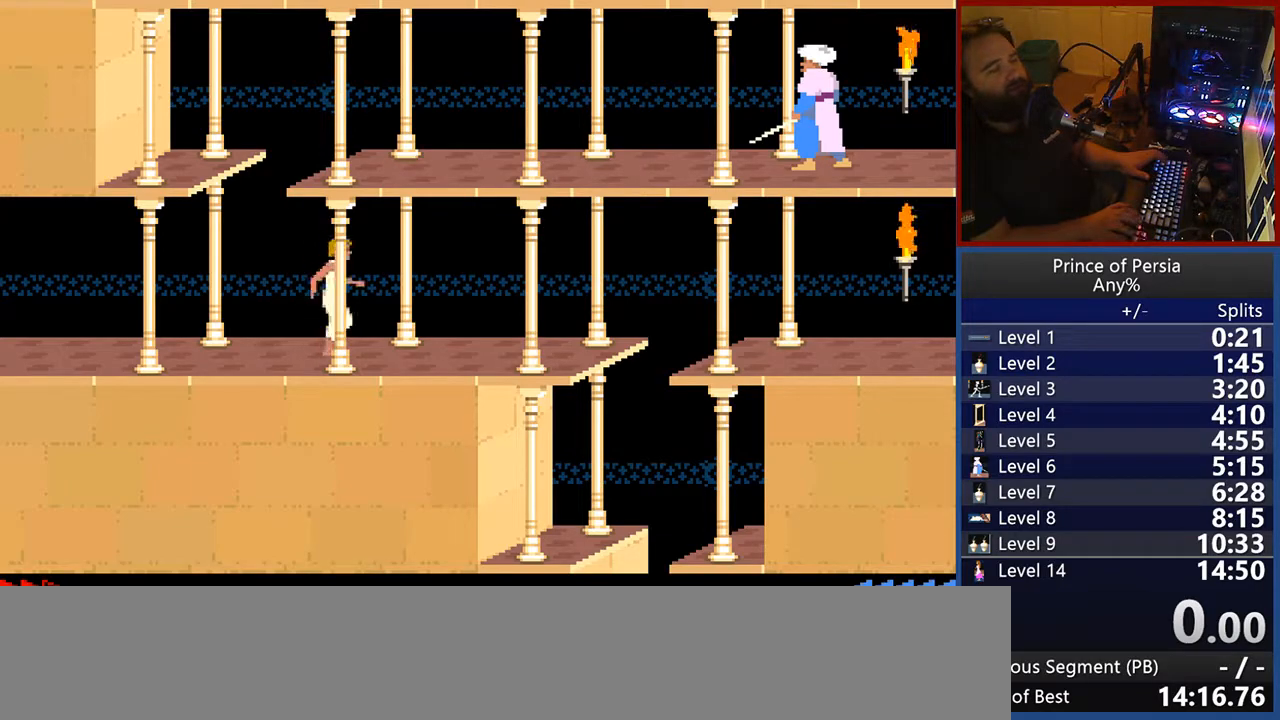
{"keys": ["jump"], "events": [[333, "jump", "down"]]}
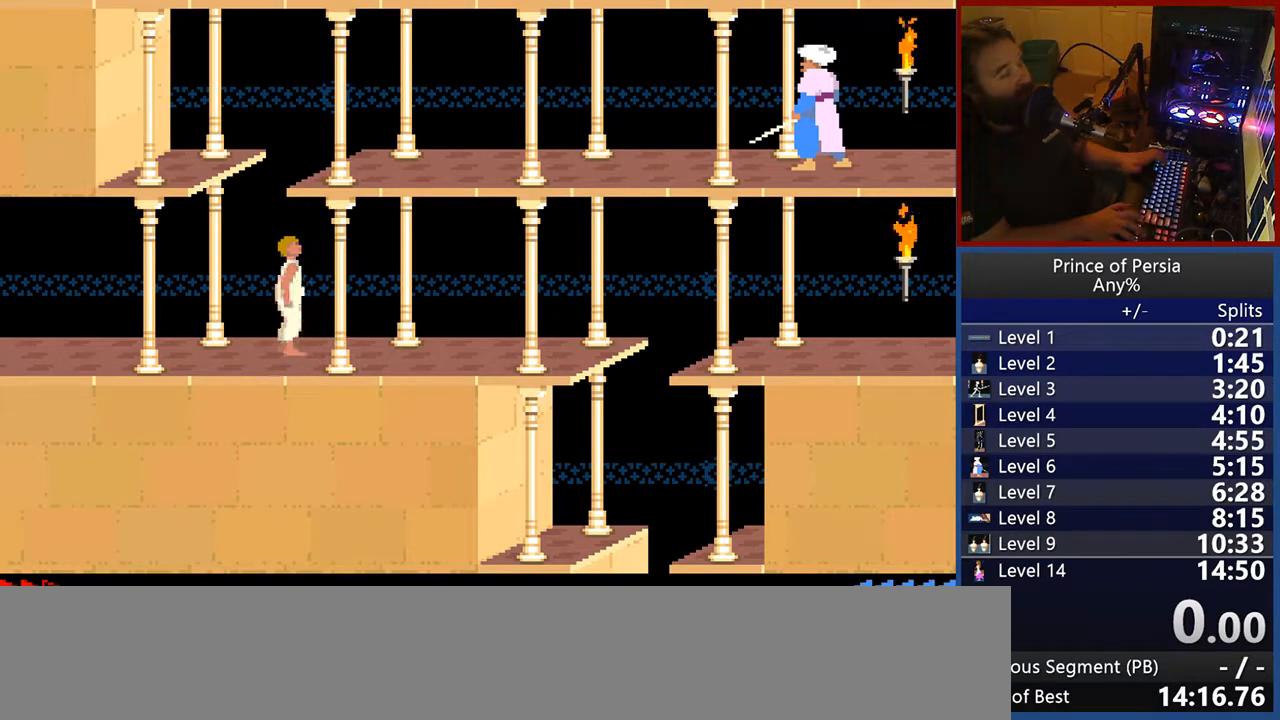
{"keys": ["jump"], "events": []}
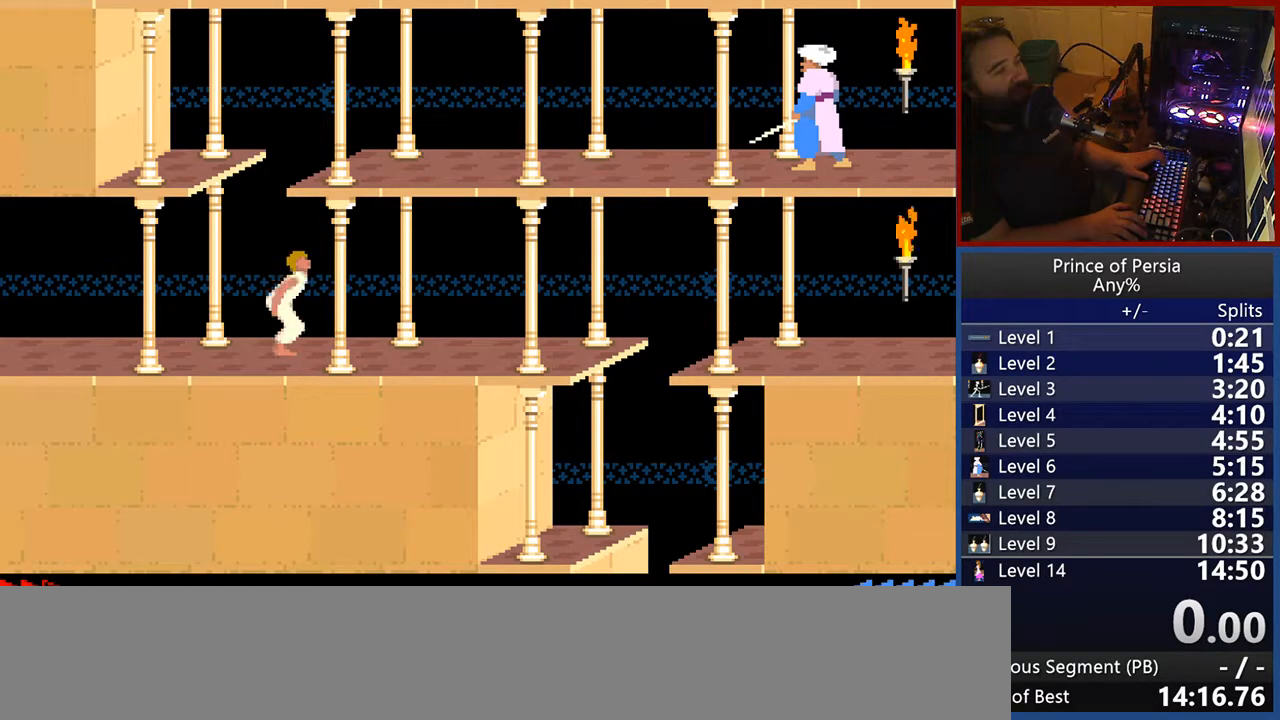
{"keys": ["jump"], "events": []}
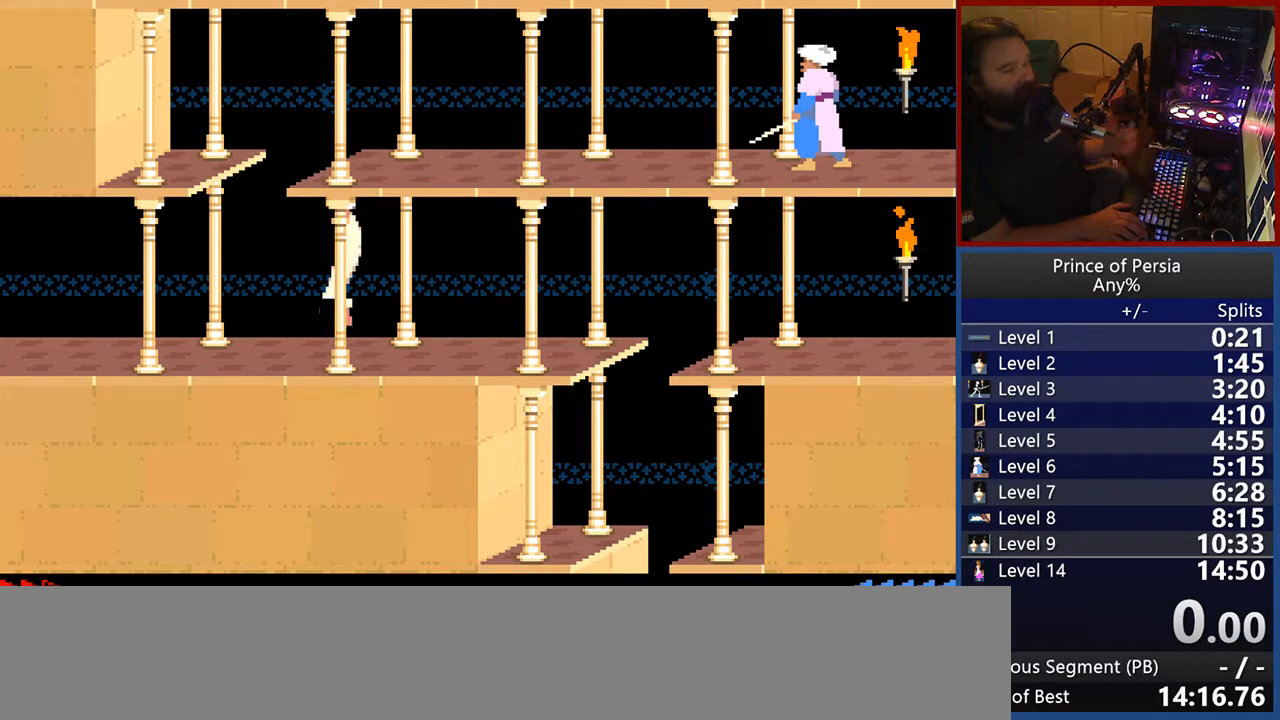
{"keys": ["jump"], "events": []}
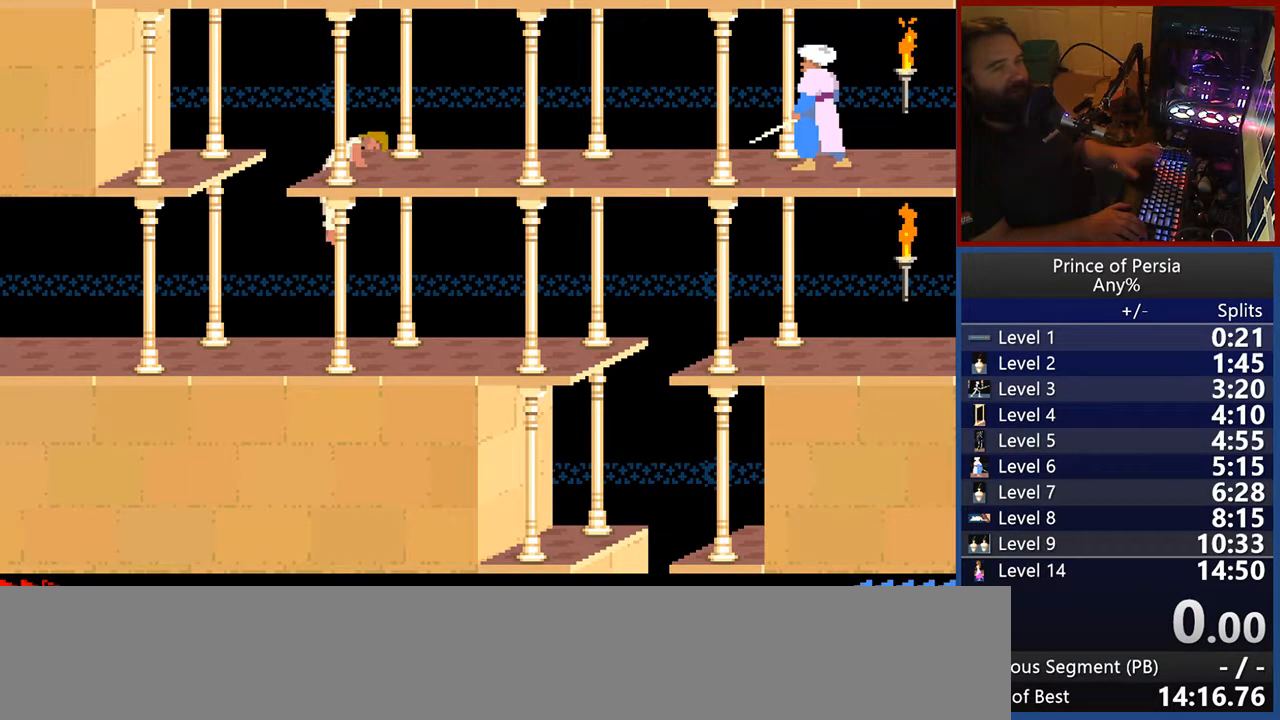
{"keys": [], "events": [[383, "jump", "up"]]}
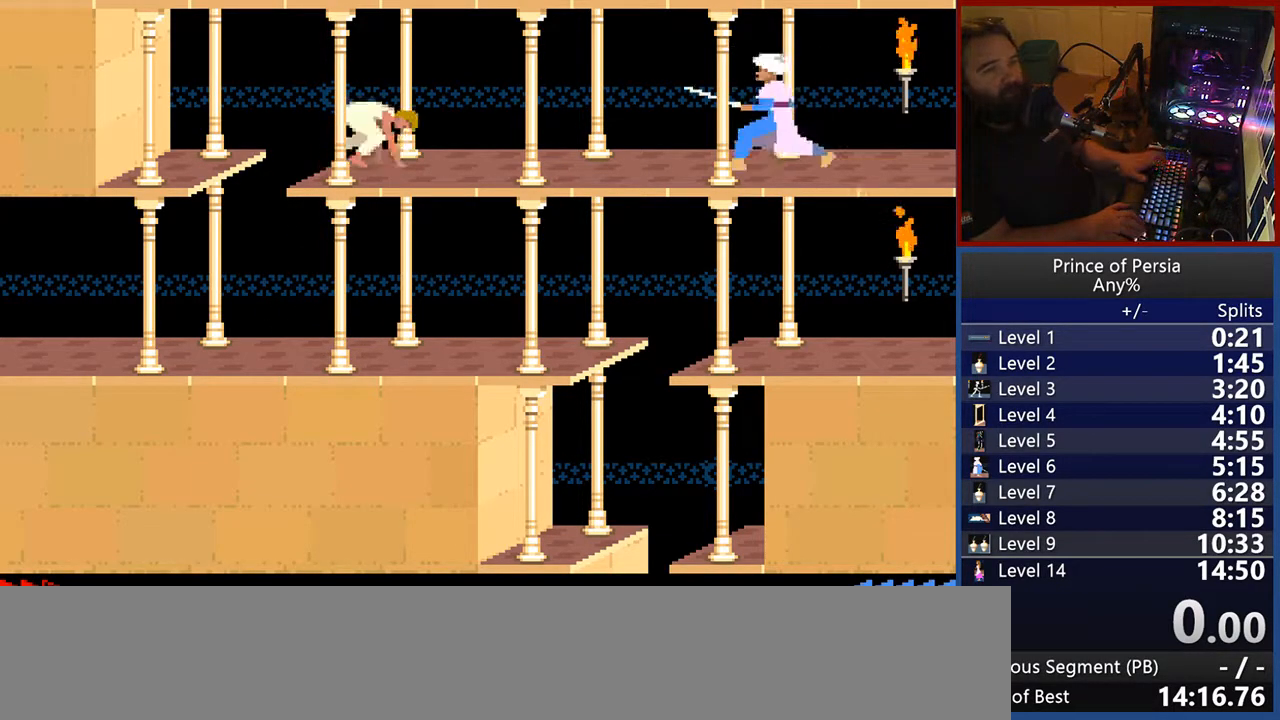
{"keys": [], "events": []}
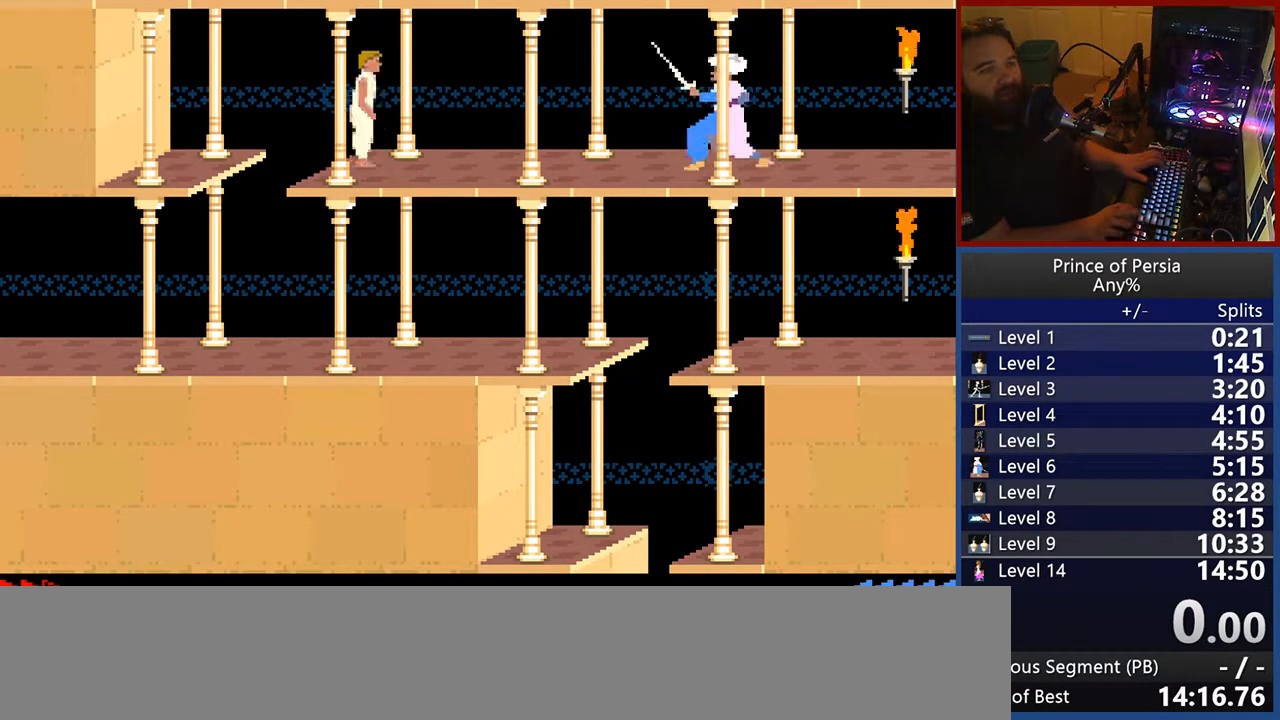
{"keys": ["right"], "events": [[100, "right", "down"], [217, "right", "up"], [317, "right", "down"], [417, "right", "up"], [500, "right", "down"]]}
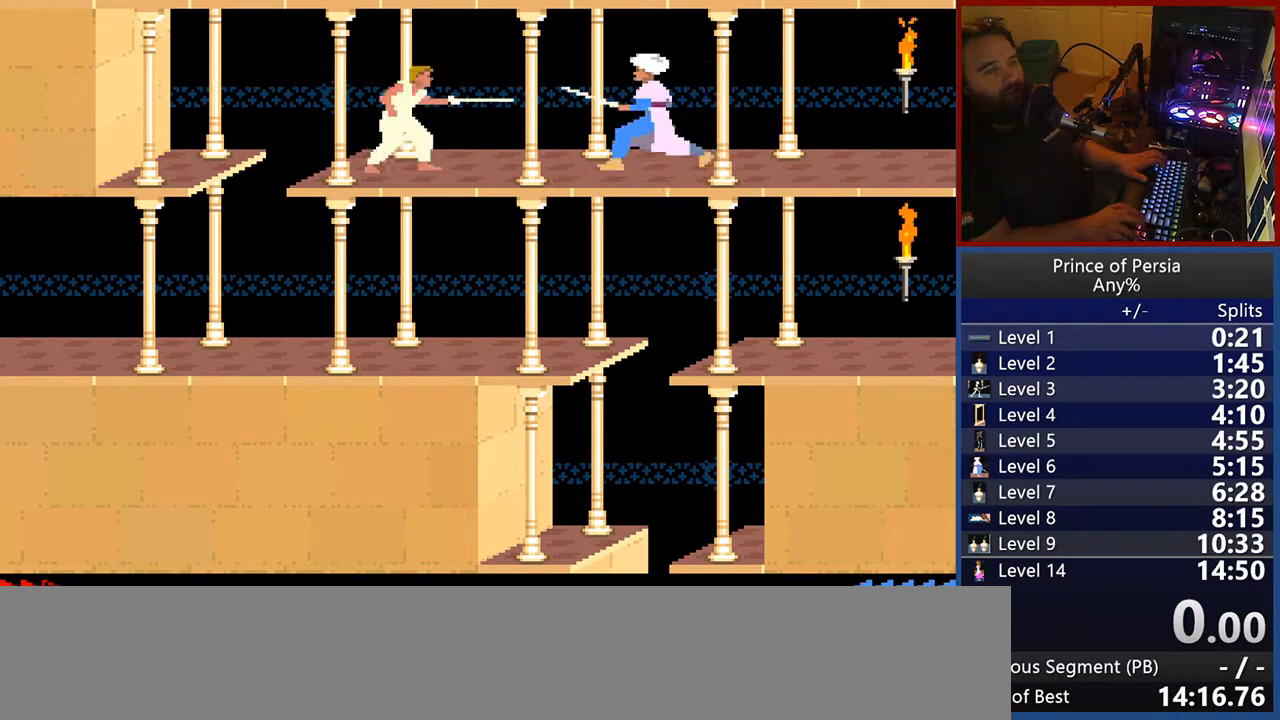
{"keys": ["jump", "right"], "events": [[117, "right", "up"], [200, "right", "down"], [367, "jump", "down"]]}
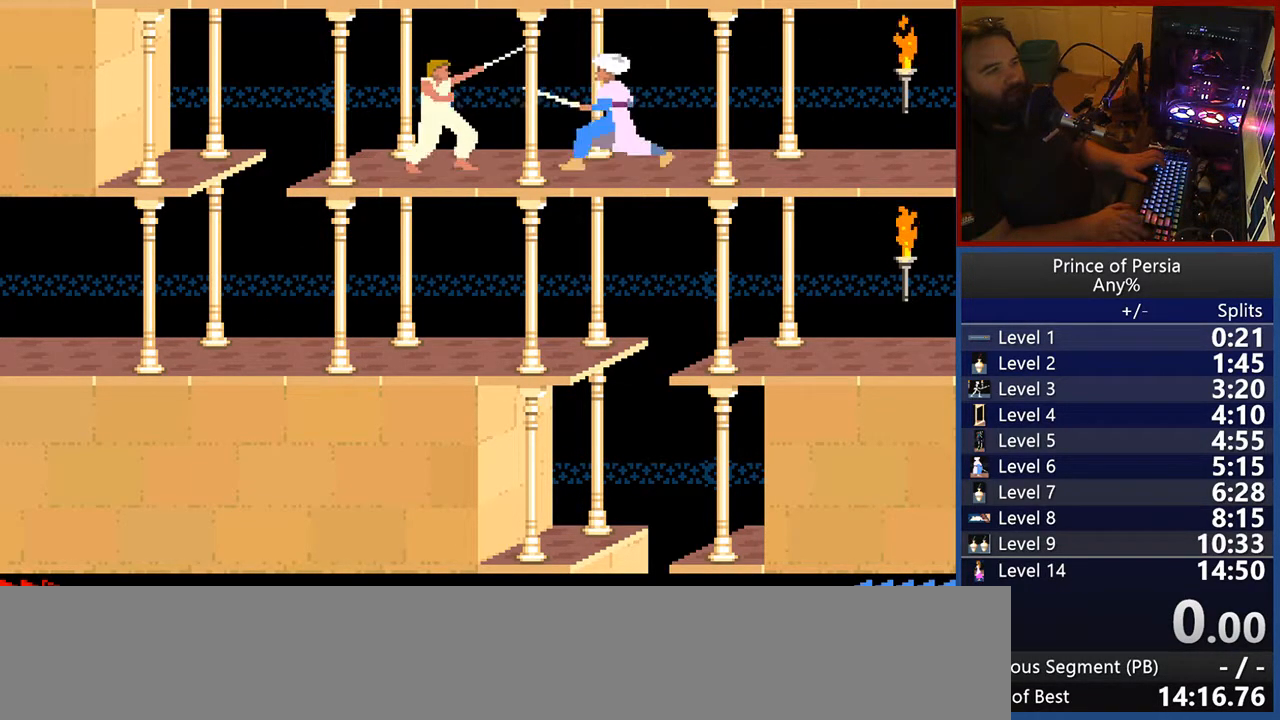
{"keys": ["jump", "right"], "events": [[33, "right", "up"], [50, "jump", "up"], [150, "right", "down"], [333, "jump", "down"]]}
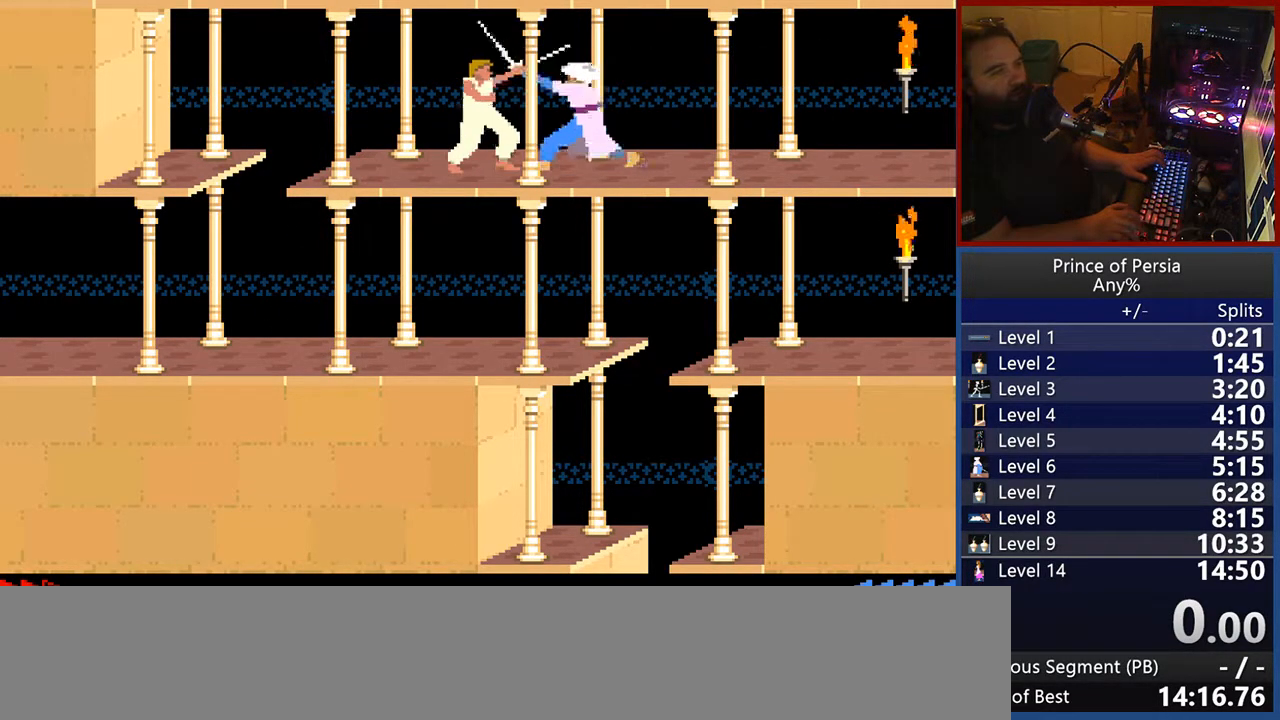
{"keys": ["right"], "events": [[17, "right", "up"], [50, "jump", "up"], [167, "right", "down"], [283, "right", "up"], [367, "right", "down"]]}
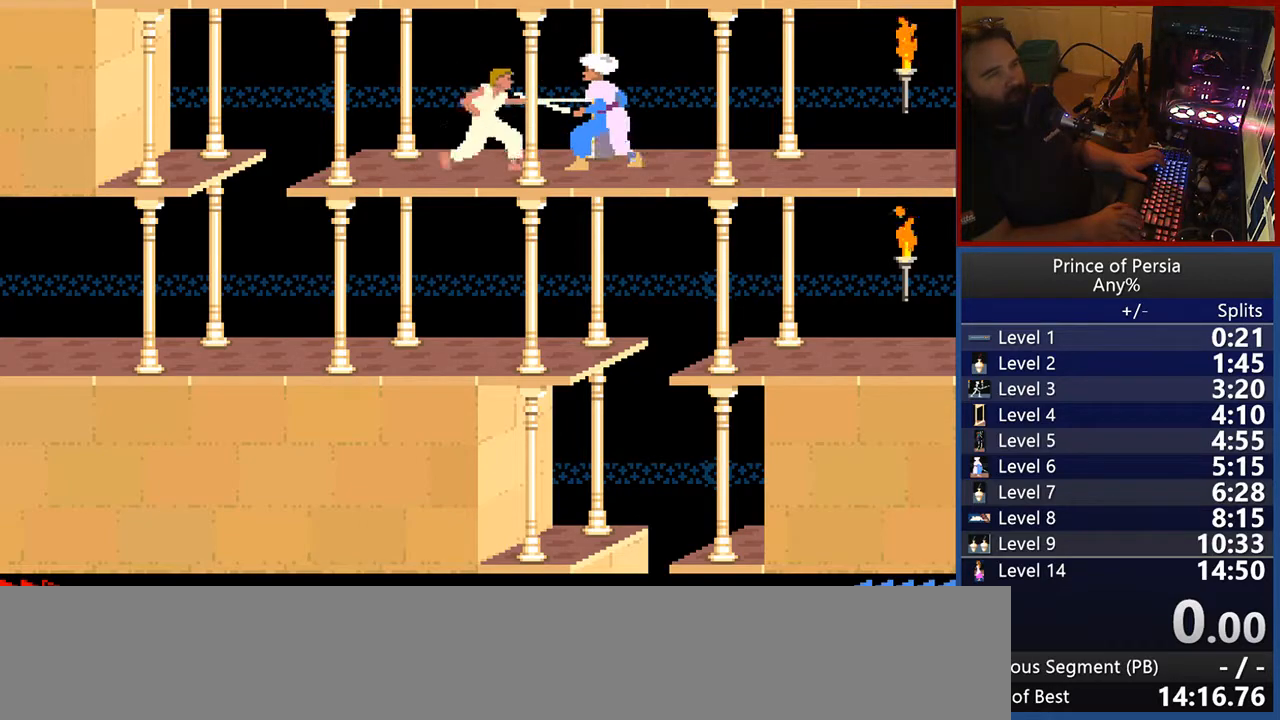
{"keys": ["jump", "right"], "events": [[33, "jump", "down"], [183, "right", "up"], [217, "jump", "up"], [317, "right", "down"], [500, "jump", "down"]]}
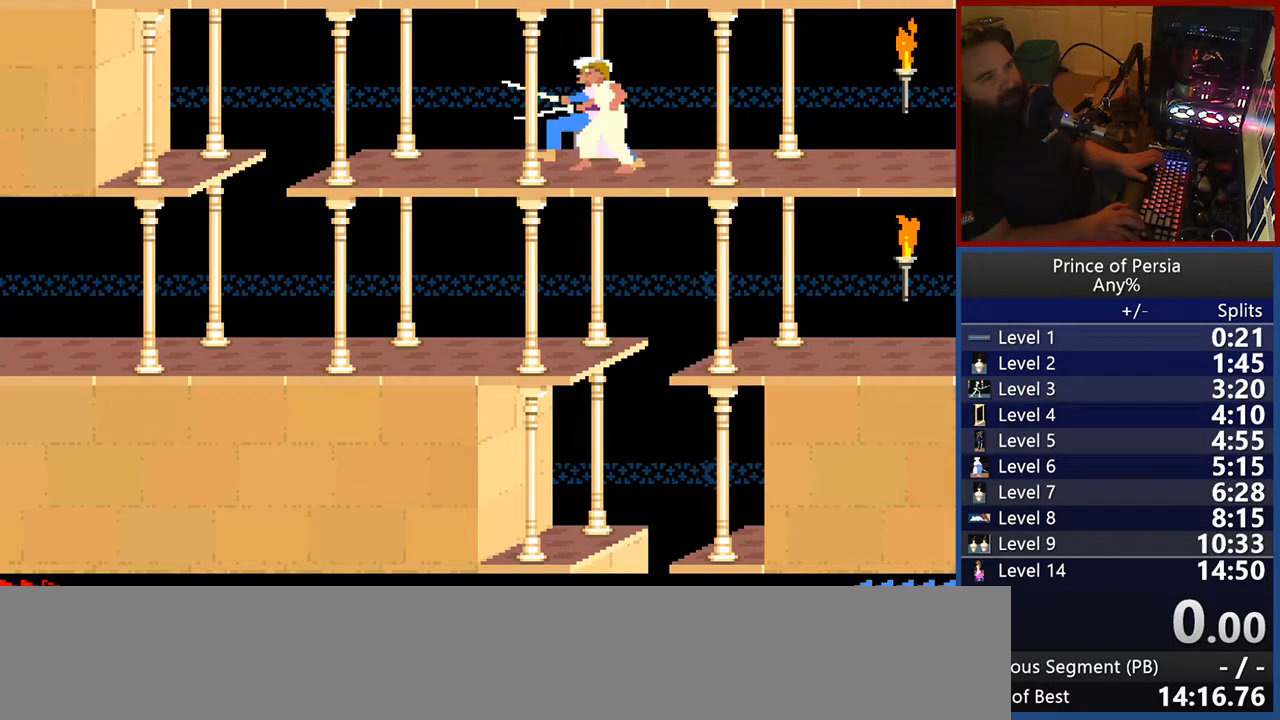
{"keys": ["jump", "shift"], "events": [[150, "left", "down"], [183, "right", "up"], [200, "shift", "down"], [233, "jump", "up"], [333, "shift", "up"], [367, "jump", "down"], [417, "left", "up"], [433, "shift", "down"]]}
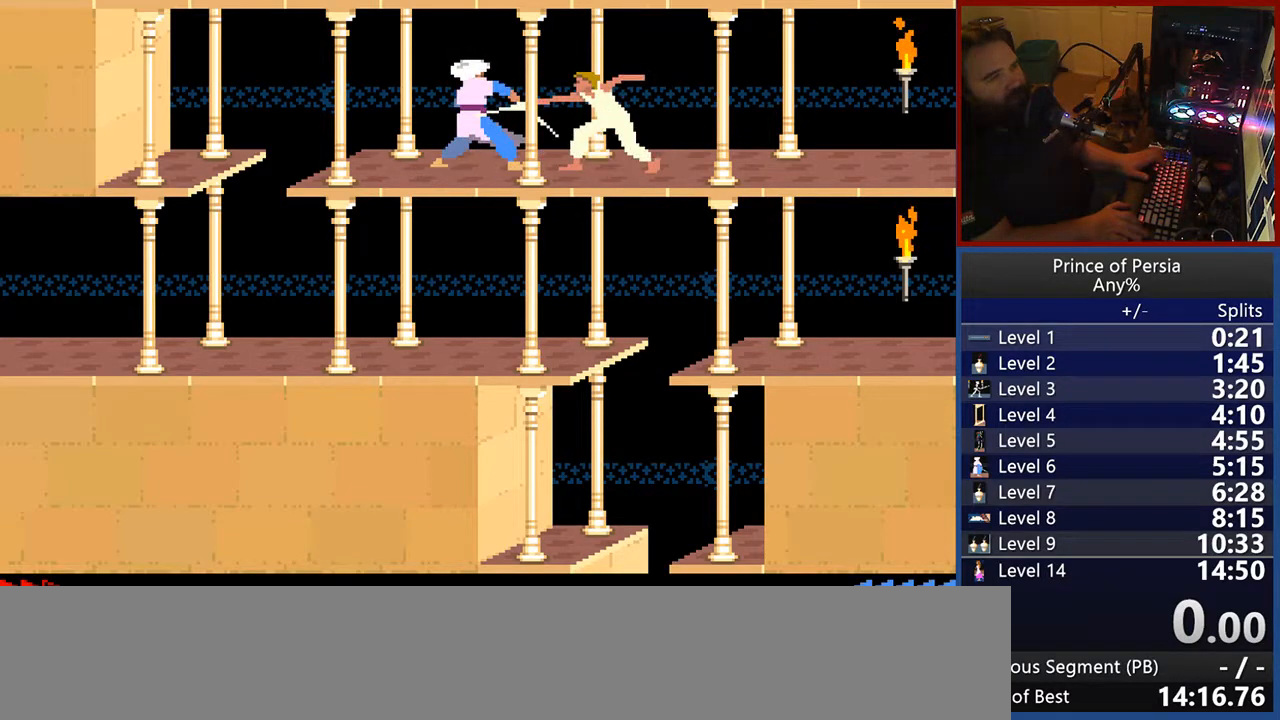
{"keys": ["left", "shift"], "events": [[17, "jump", "up"], [17, "left", "down"], [50, "shift", "up"], [117, "shift", "down"], [233, "shift", "up"], [350, "left", "up"], [383, "shift", "down"], [400, "left", "down"], [450, "left", "up"], [500, "left", "down"]]}
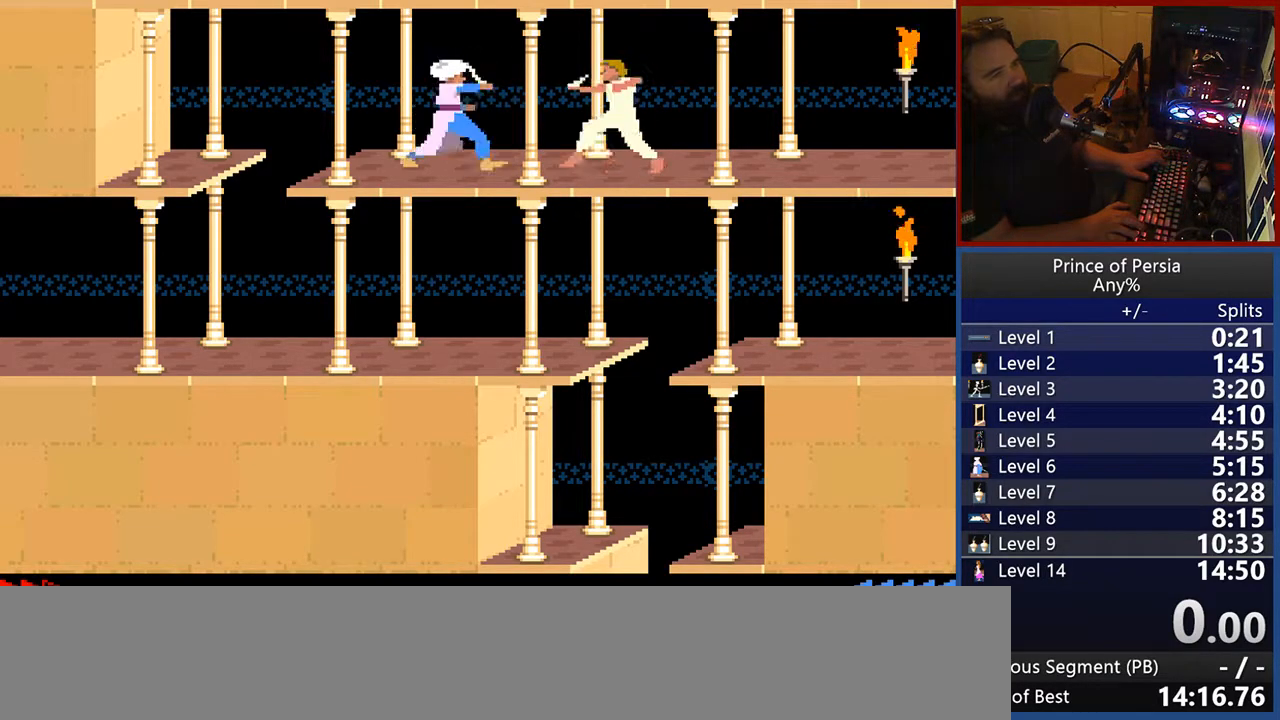
{"keys": ["left"], "events": [[17, "shift", "up"], [83, "shift", "down"], [167, "shift", "up"], [350, "left", "up"], [450, "left", "down"]]}
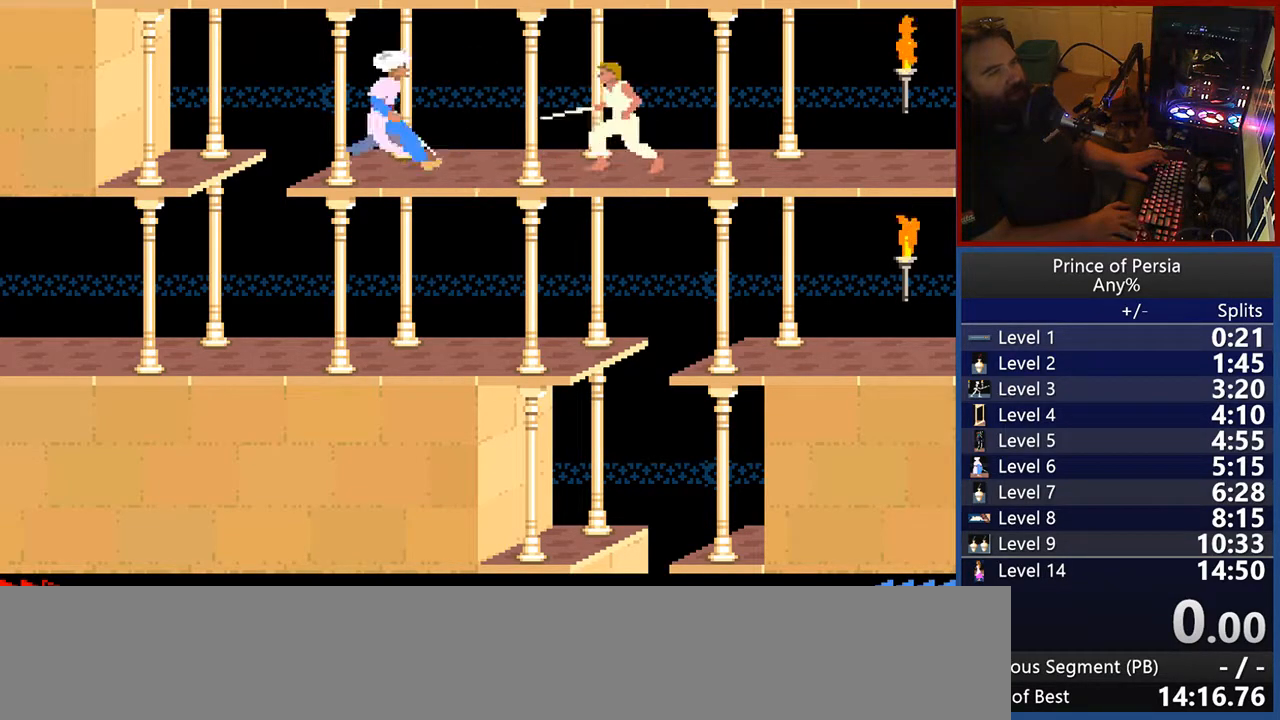
{"keys": [], "events": [[33, "left", "up"], [117, "left", "down"], [183, "left", "up"], [267, "left", "down"], [333, "left", "up"], [417, "left", "down"], [500, "left", "up"]]}
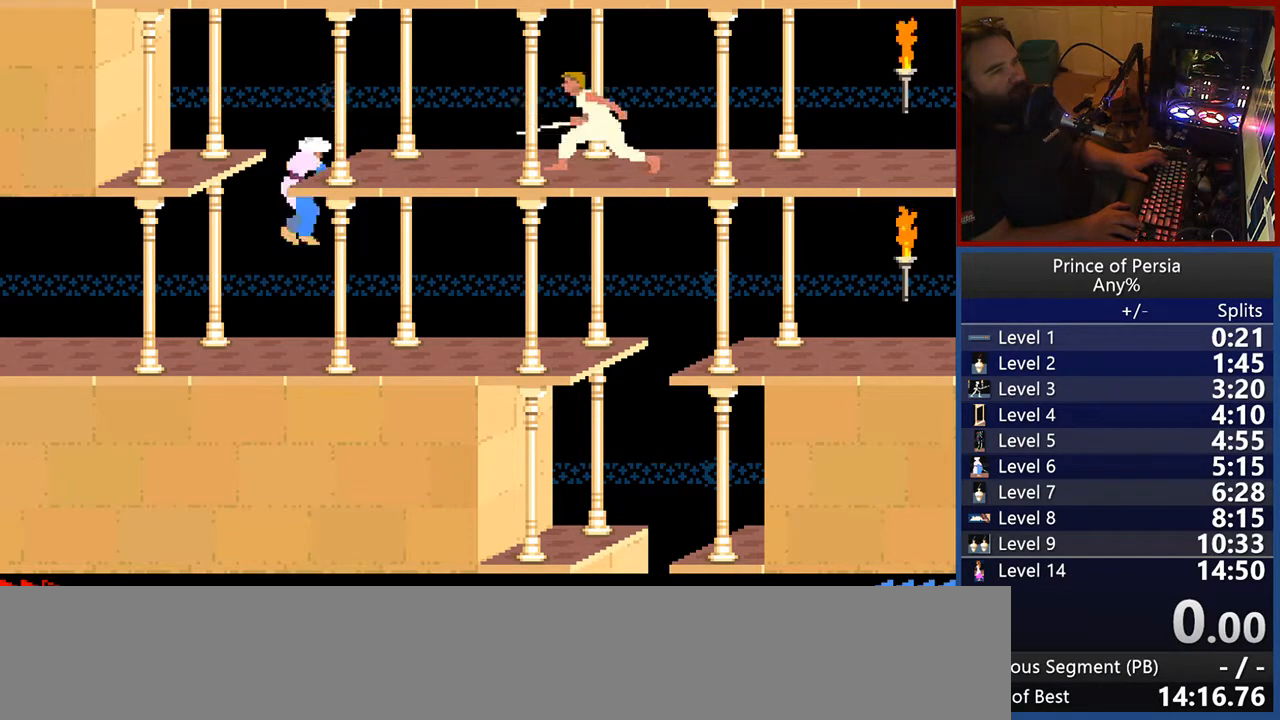
{"keys": ["right"], "events": [[400, "right", "down"]]}
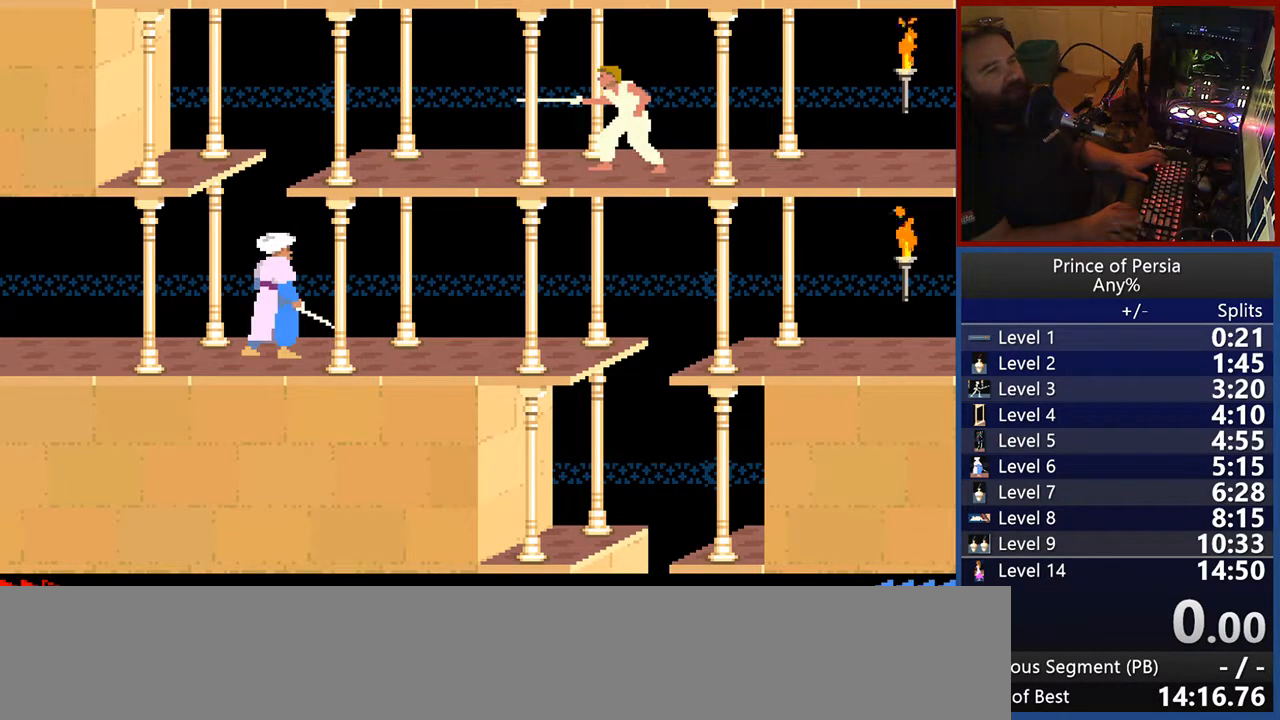
{"keys": ["right"], "events": []}
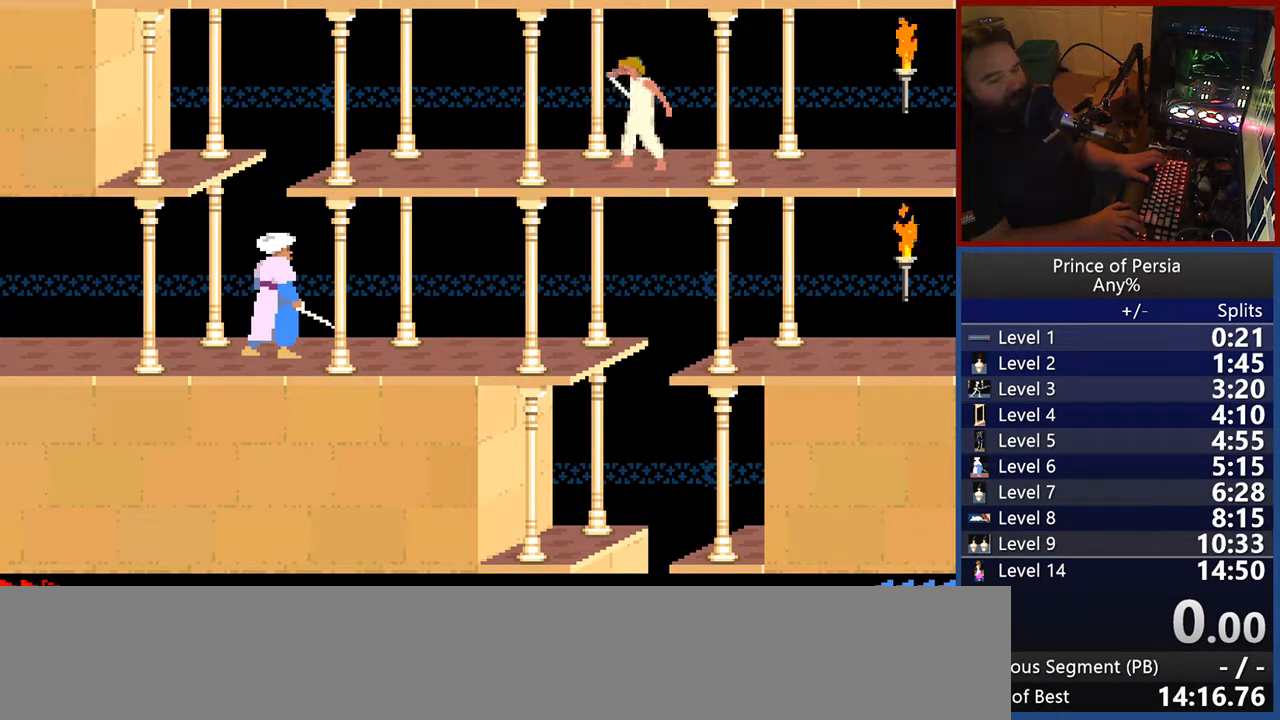
{"keys": ["right"], "events": []}
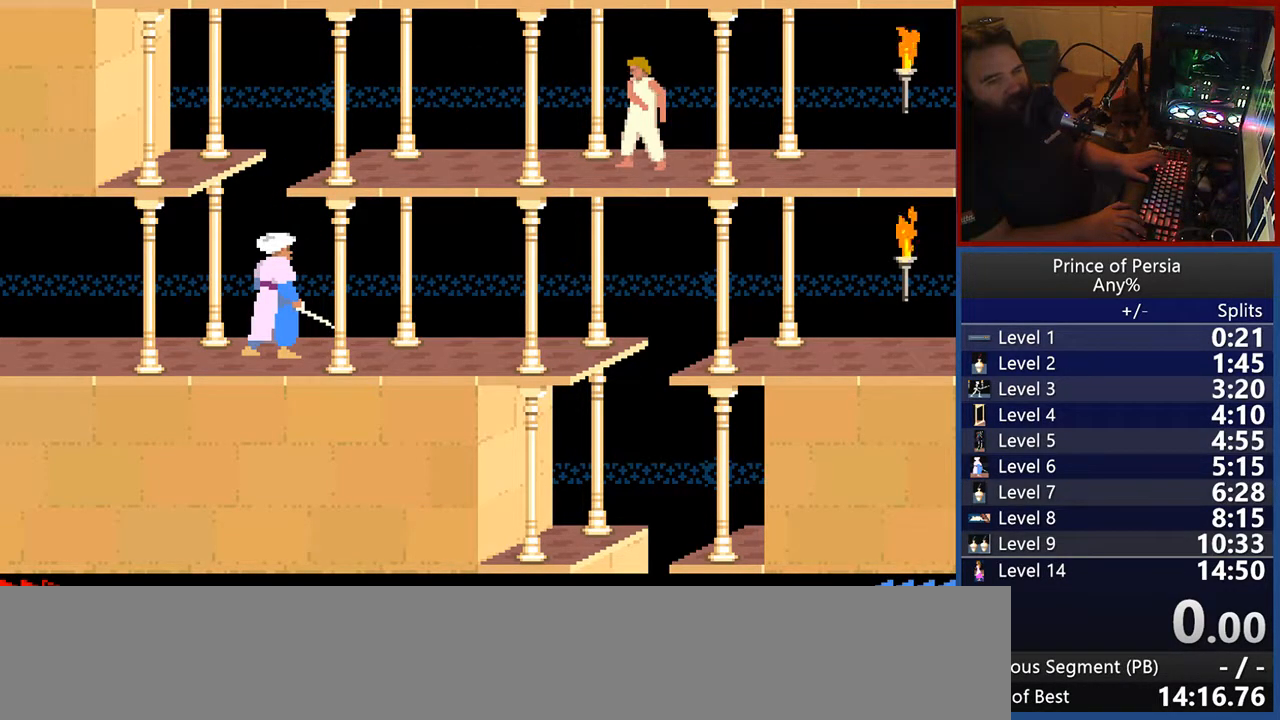
{"keys": ["right"], "events": []}
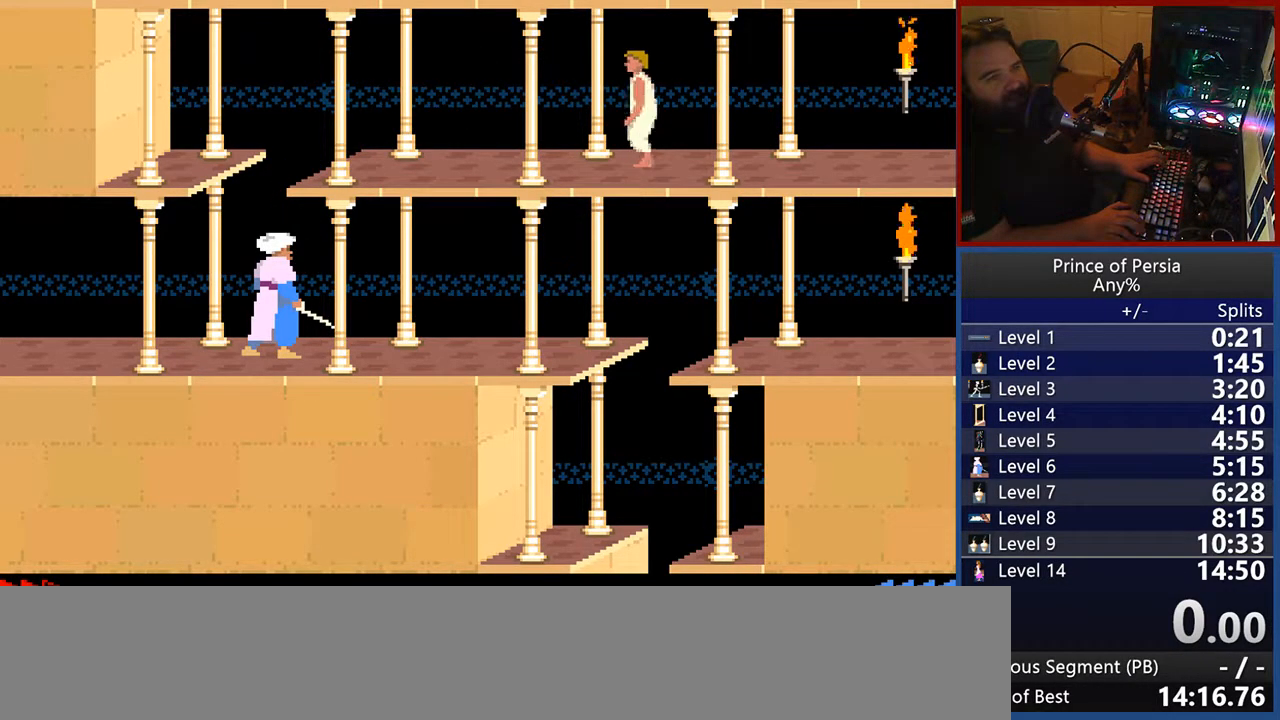
{"keys": ["right"], "events": []}
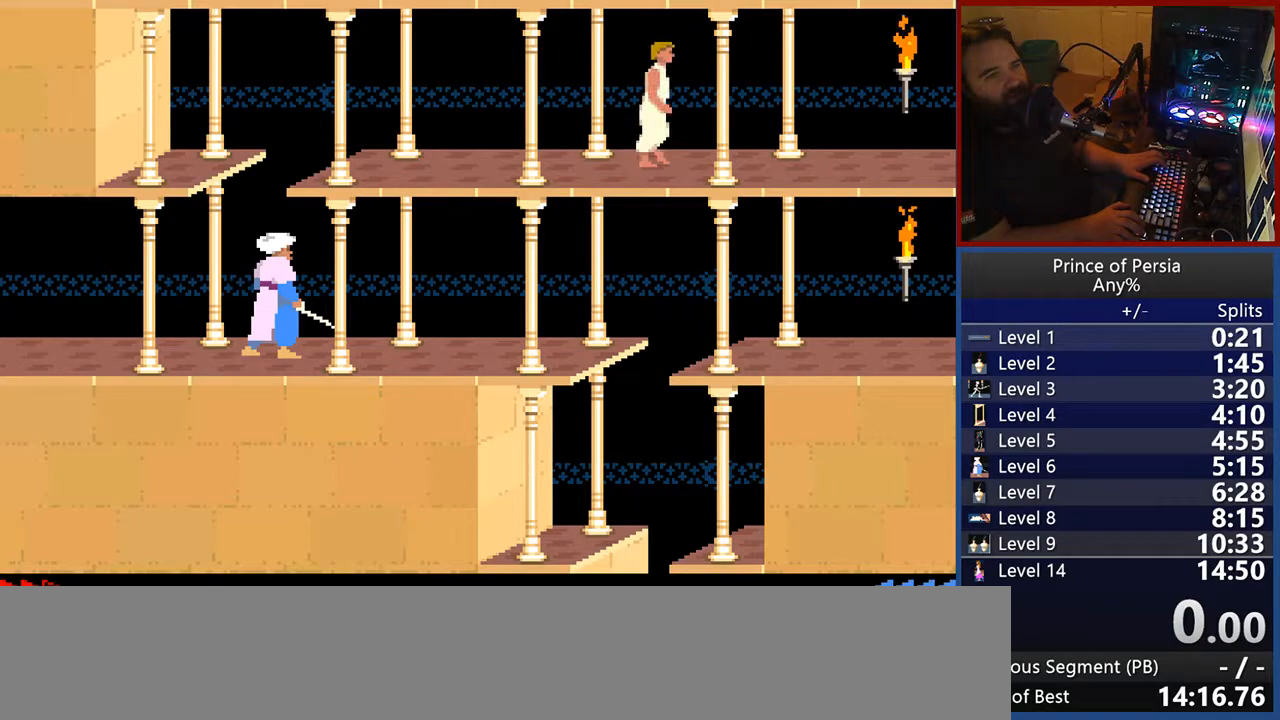
{"keys": ["right"], "events": []}
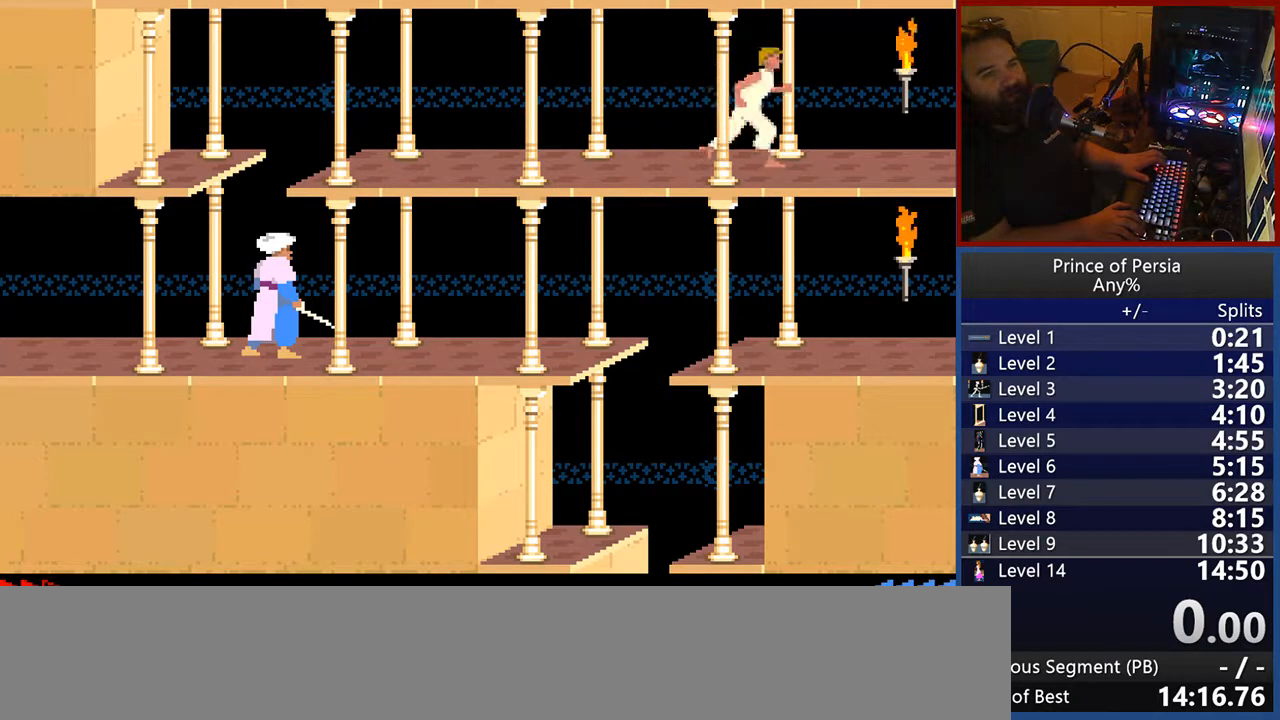
{"keys": [], "events": [[417, "right", "up"]]}
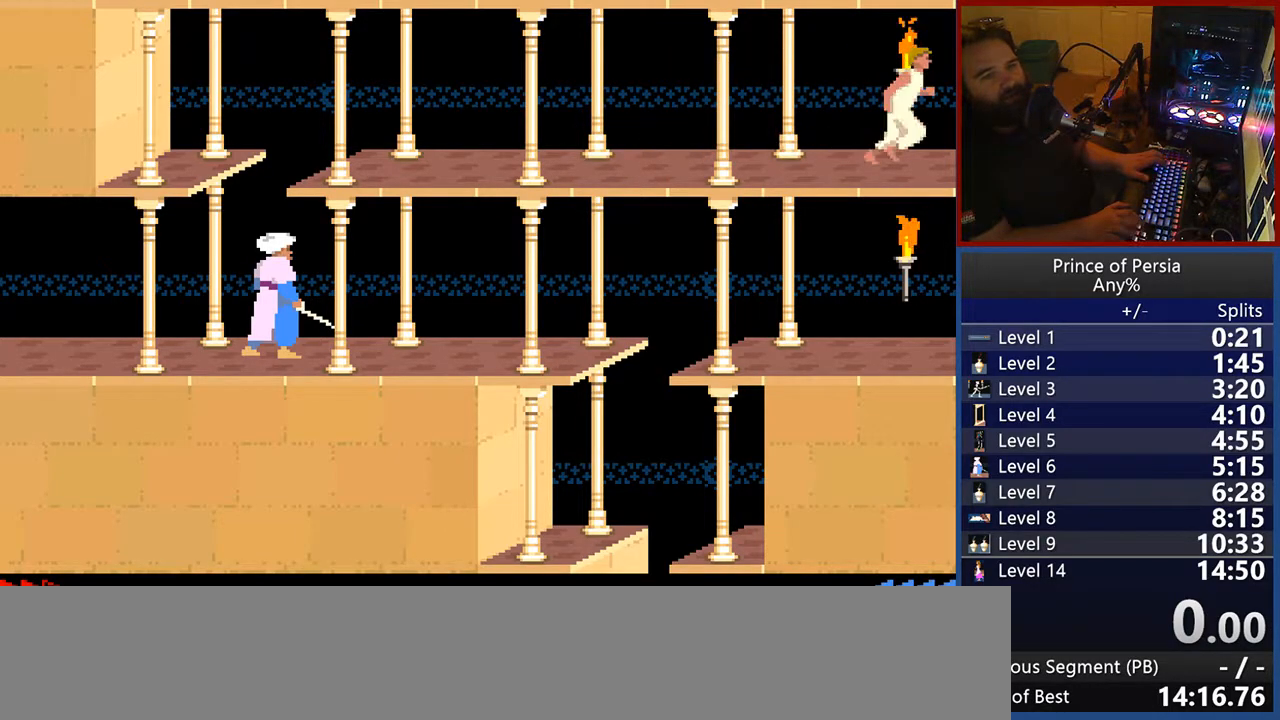
{"keys": [], "events": []}
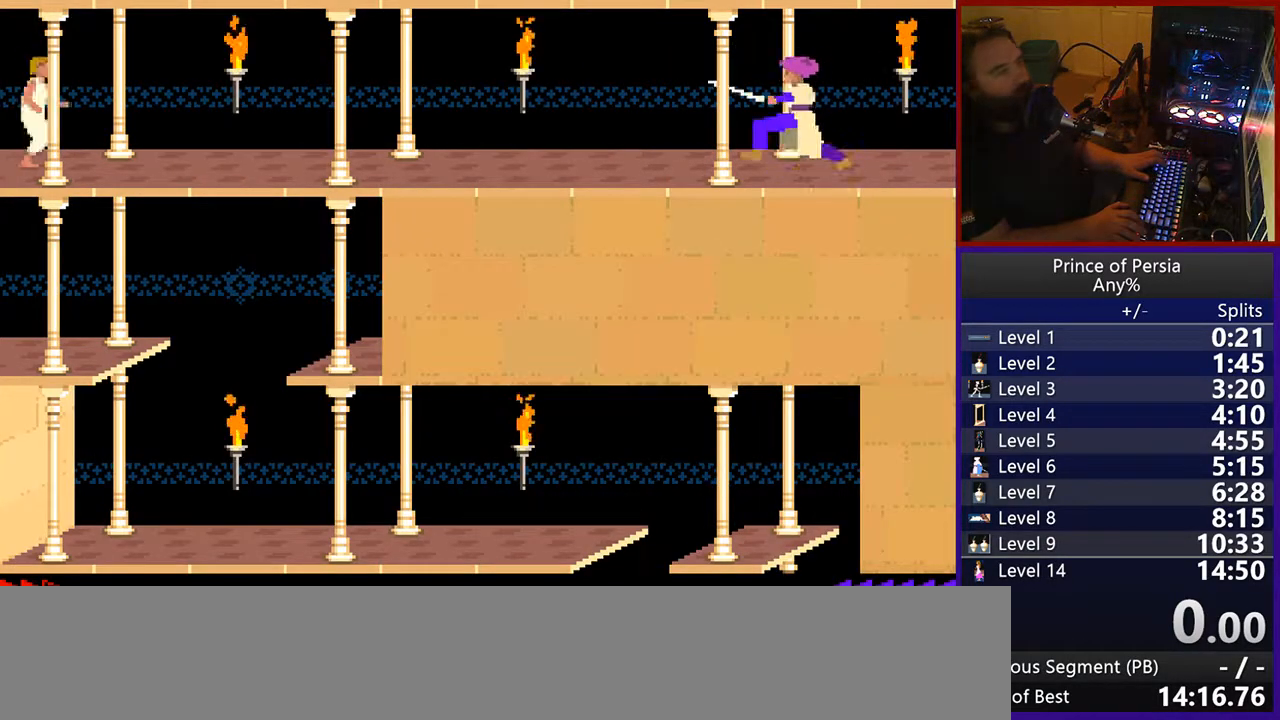
{"keys": [], "events": []}
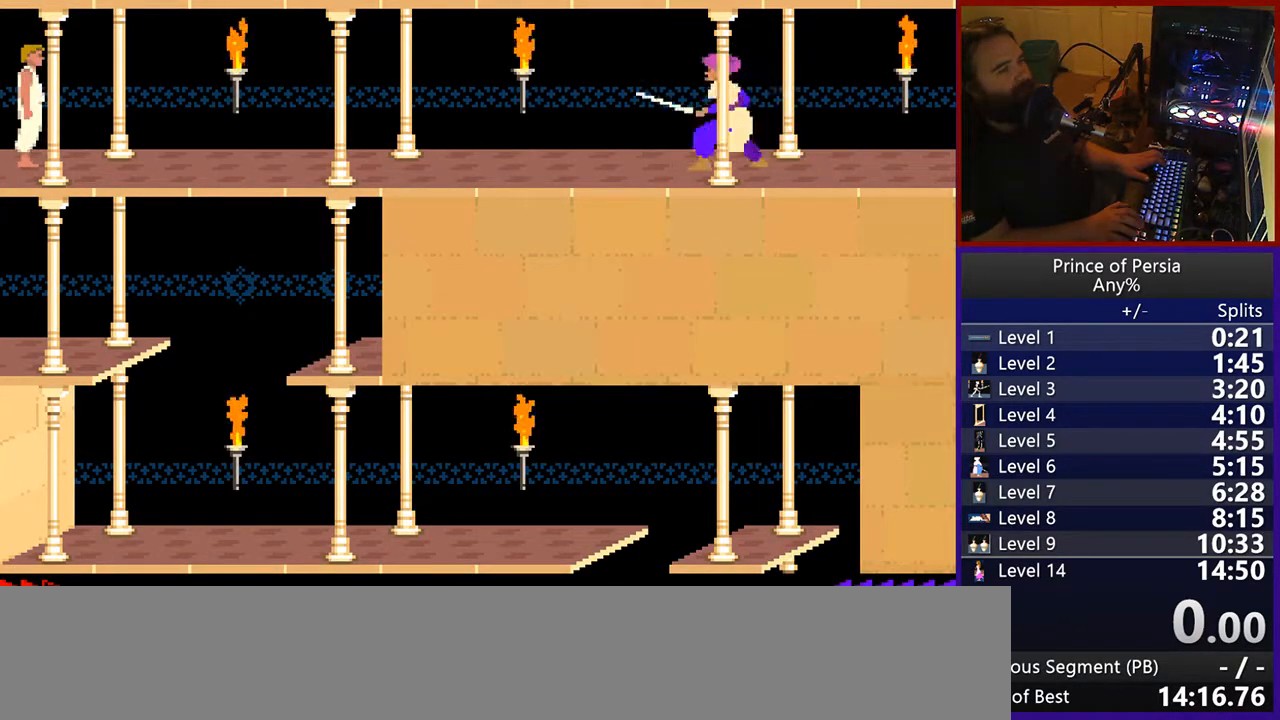
{"keys": [], "events": [[17, "right", "down"], [217, "right", "up"]]}
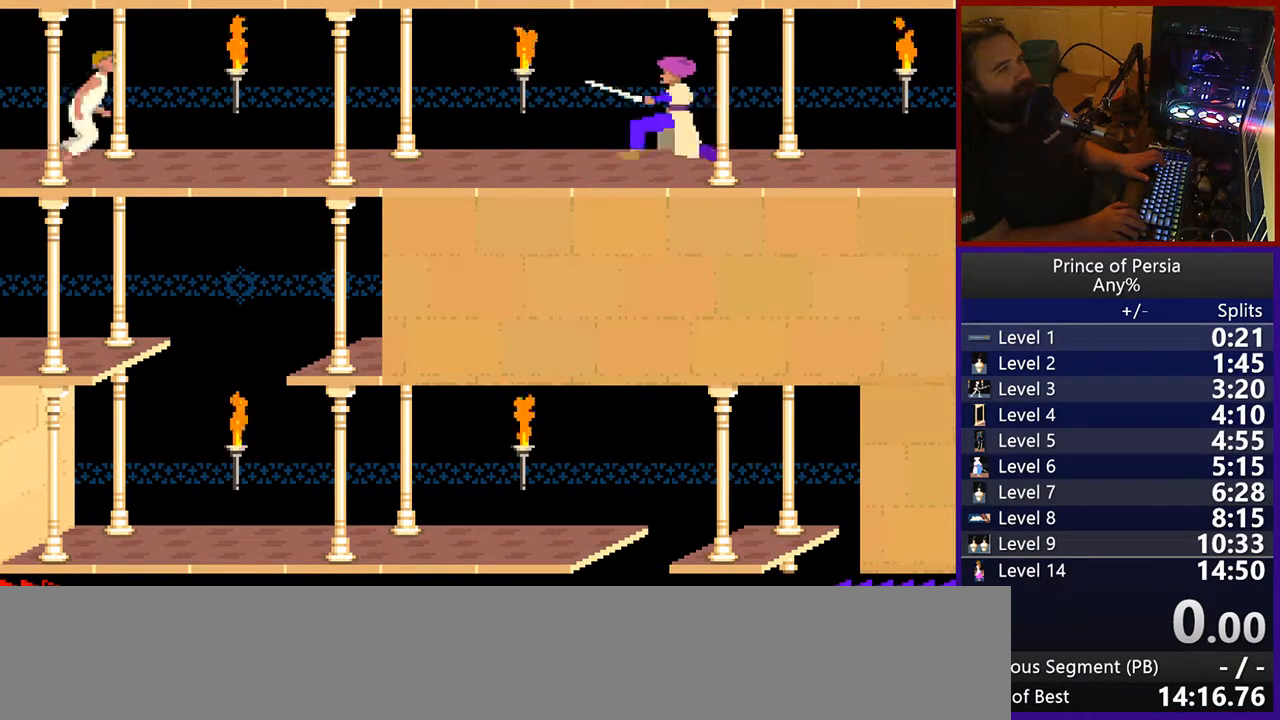
{"keys": [], "events": []}